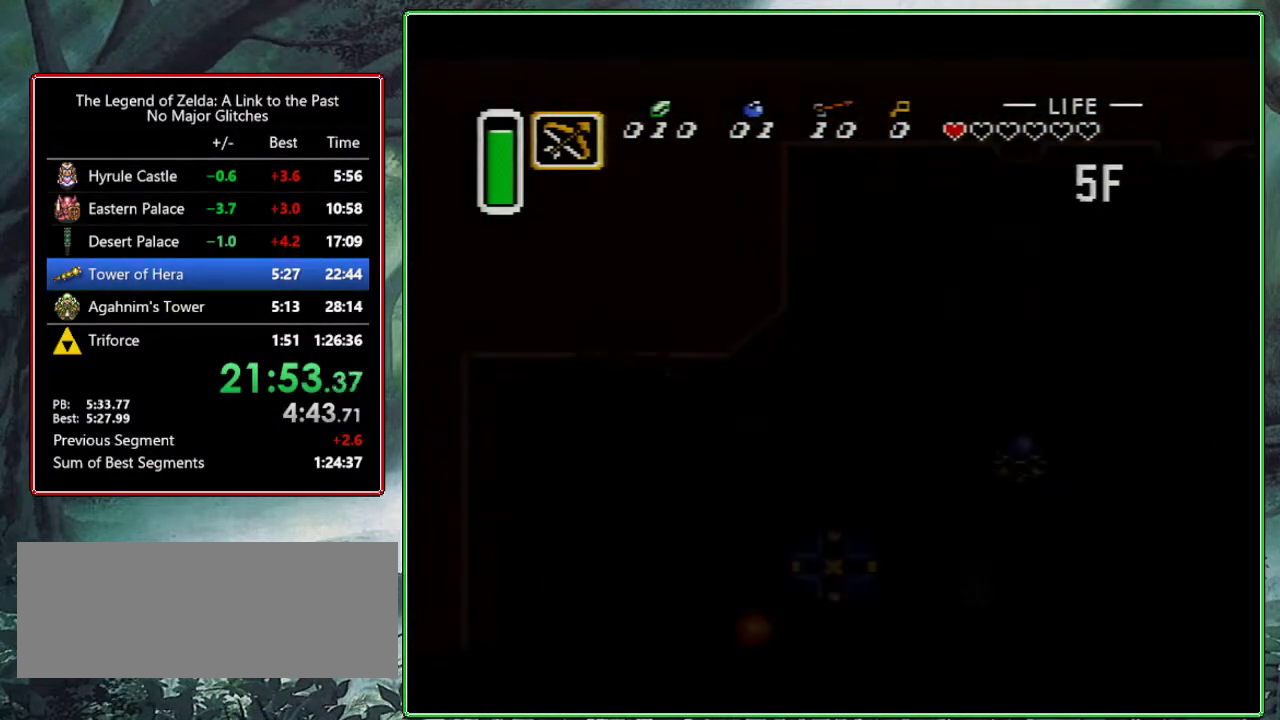
Gameplay with a controller (Nintendo layout); each line is a JSON object with the inputs held at the frame after it. "events" lists button and stick changes between this image and that frame as [ms after this image, input, new state], when the widget could be followed in between. Not read: L3 R3.
{"buttons": [], "events": []}
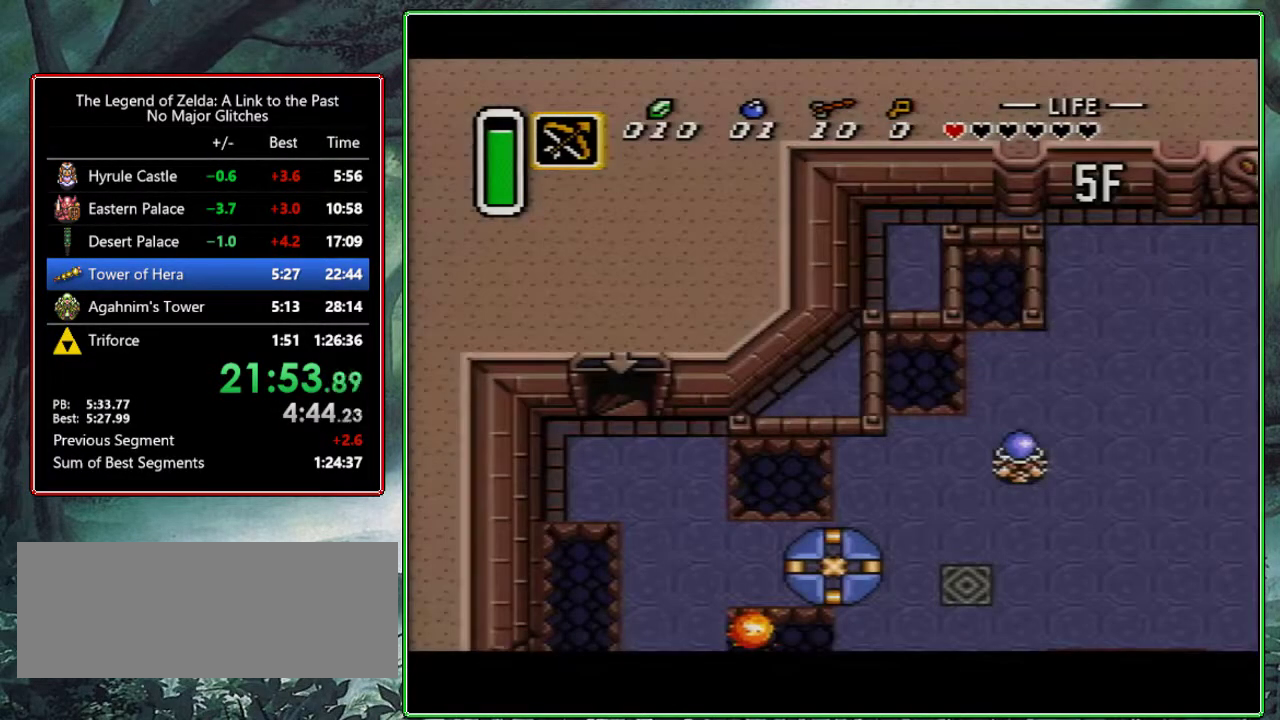
{"buttons": ["DPAD_RIGHT"], "events": [[50, "DPAD_RIGHT", "down"]]}
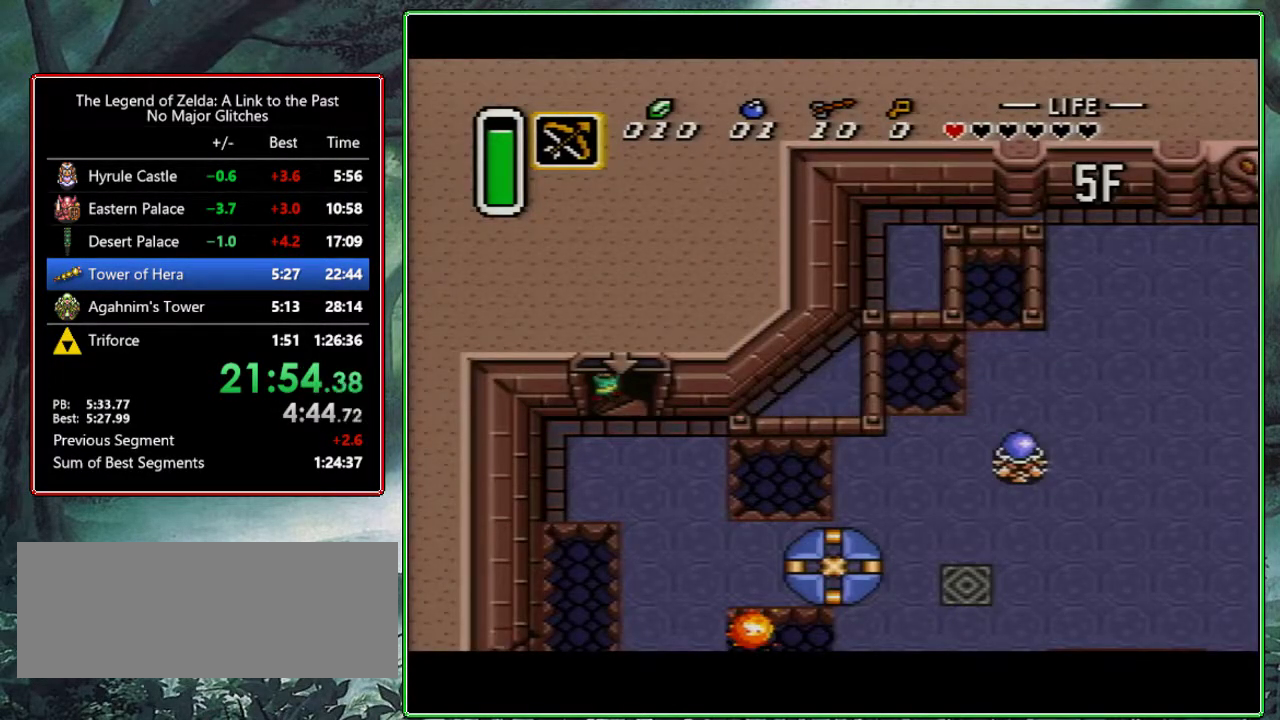
{"buttons": ["DPAD_RIGHT"], "events": []}
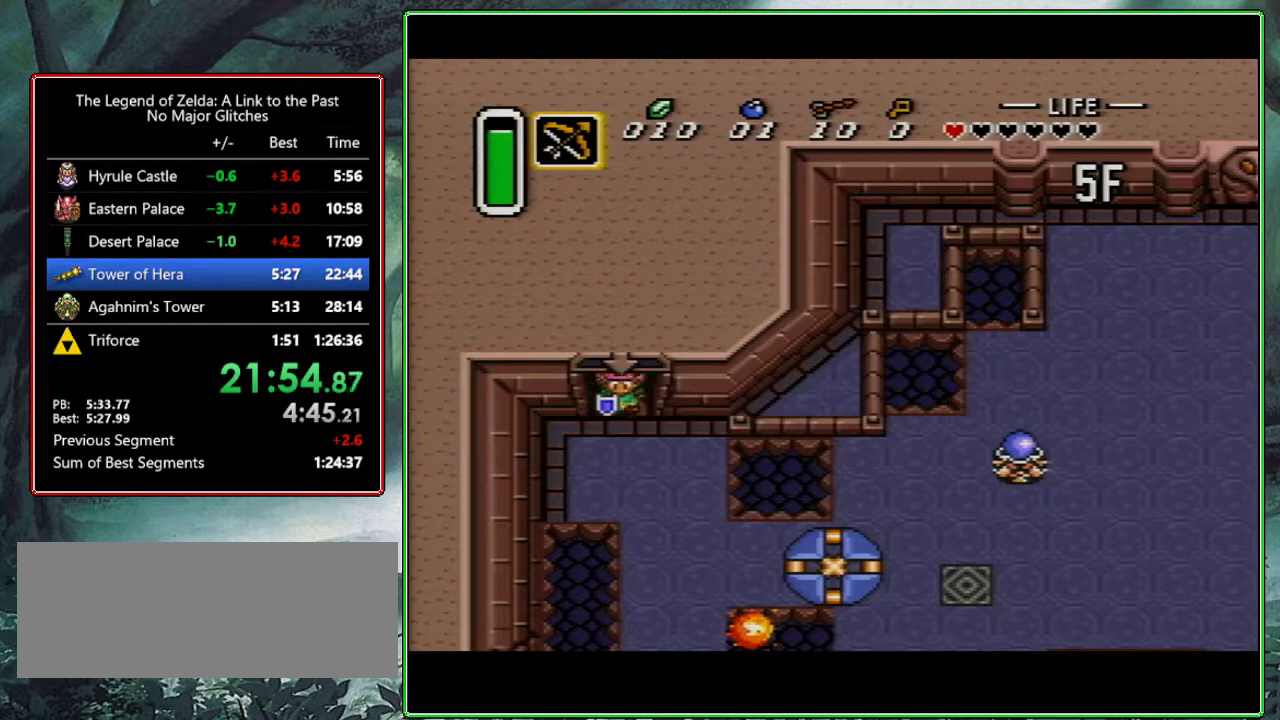
{"buttons": ["DPAD_DOWN"], "events": [[383, "DPAD_DOWN", "down"], [417, "DPAD_RIGHT", "up"]]}
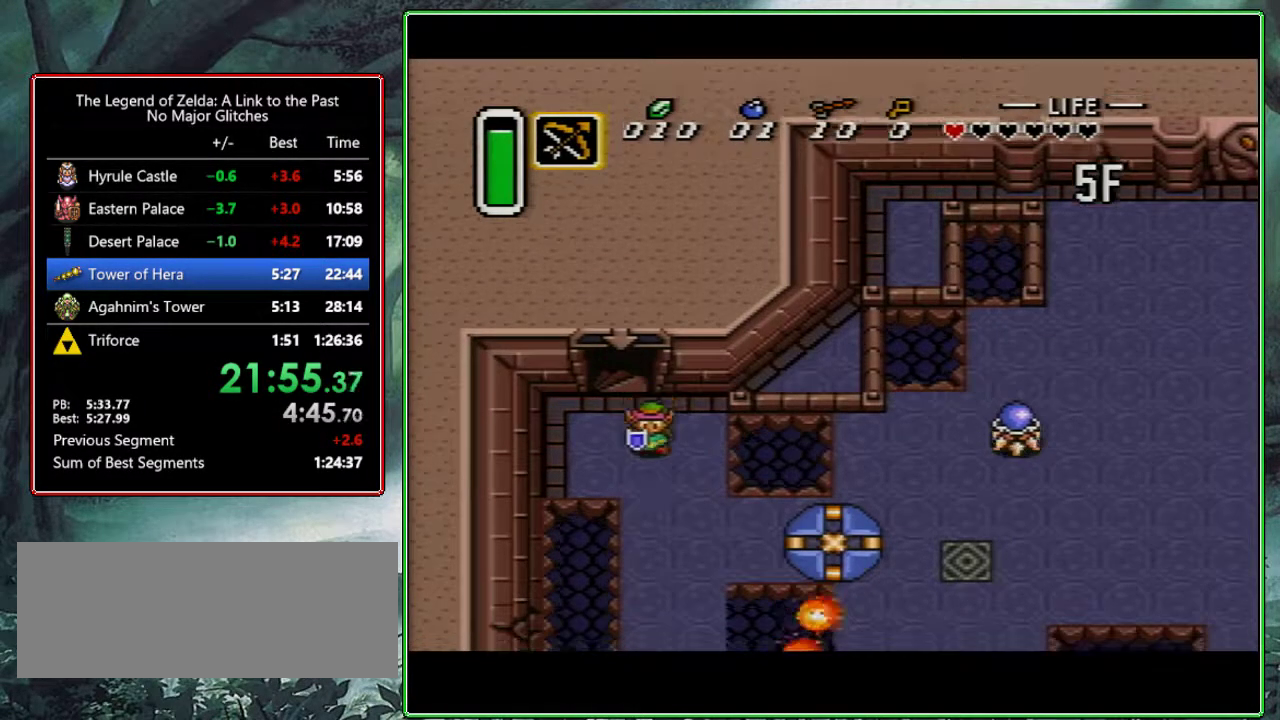
{"buttons": ["A"], "events": [[250, "A", "down"], [300, "DPAD_DOWN", "up"], [350, "DPAD_RIGHT", "down"], [467, "DPAD_RIGHT", "up"]]}
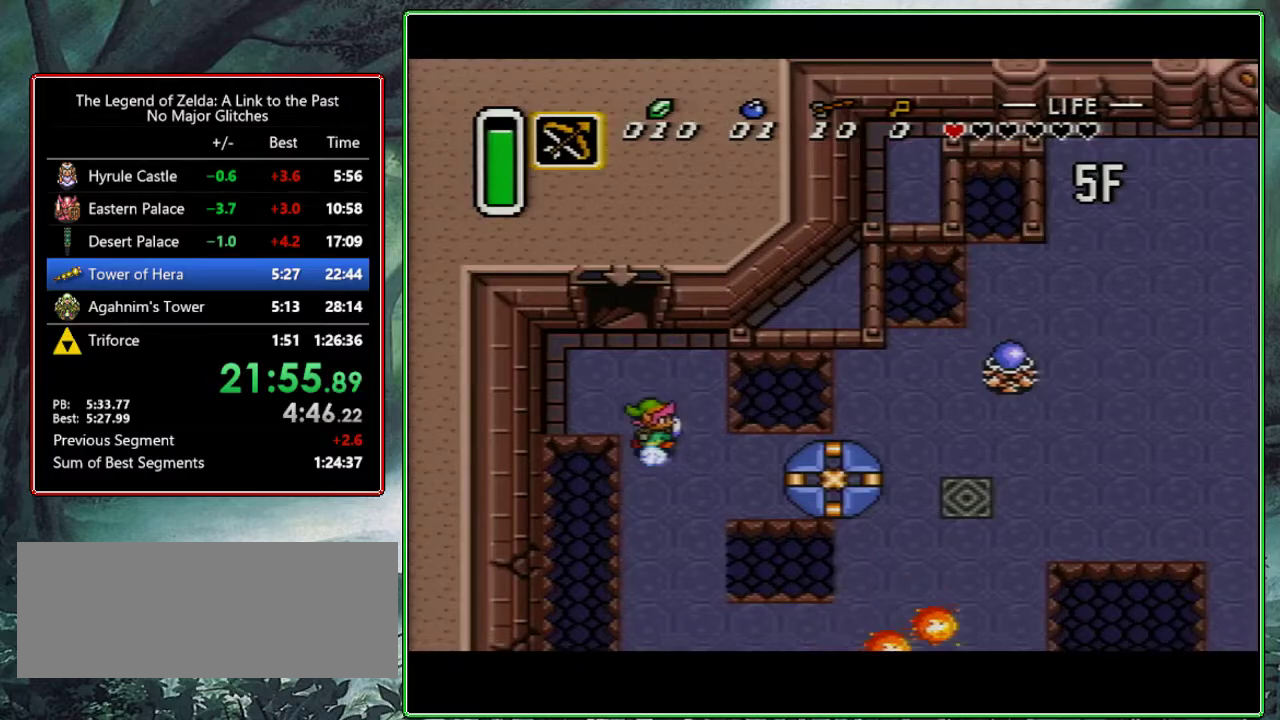
{"buttons": ["A"], "events": []}
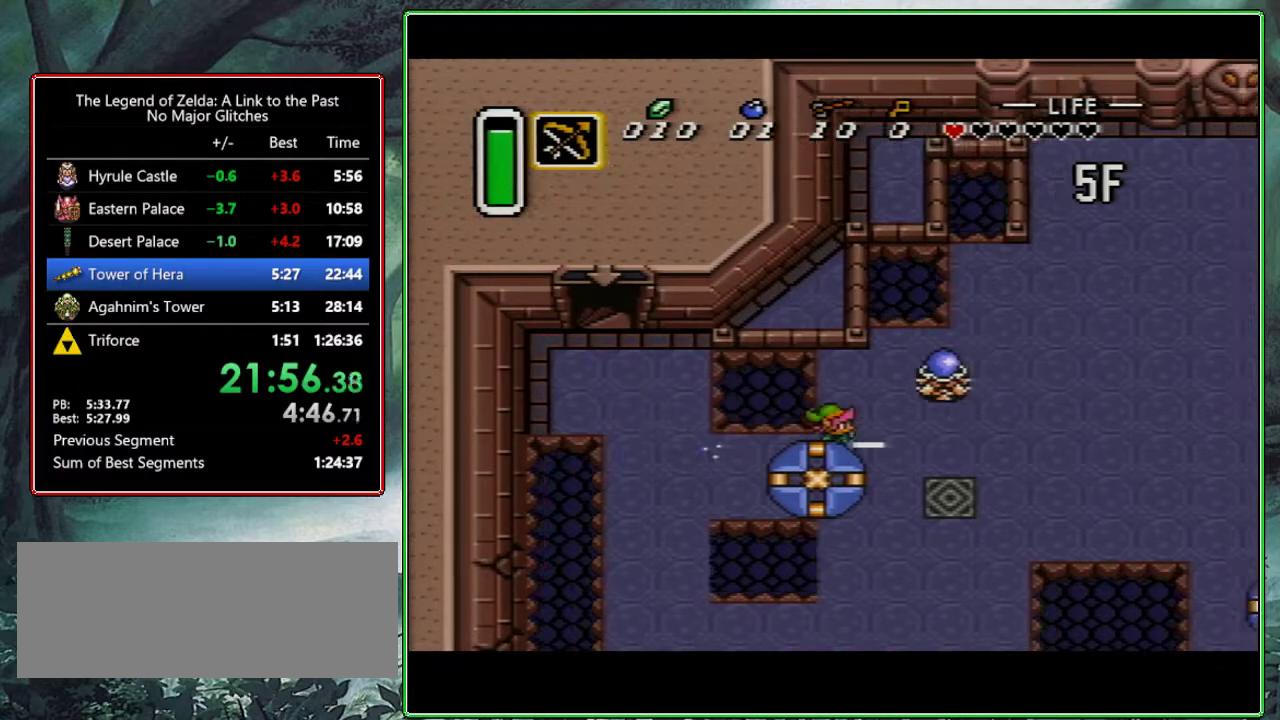
{"buttons": [], "events": [[333, "A", "up"]]}
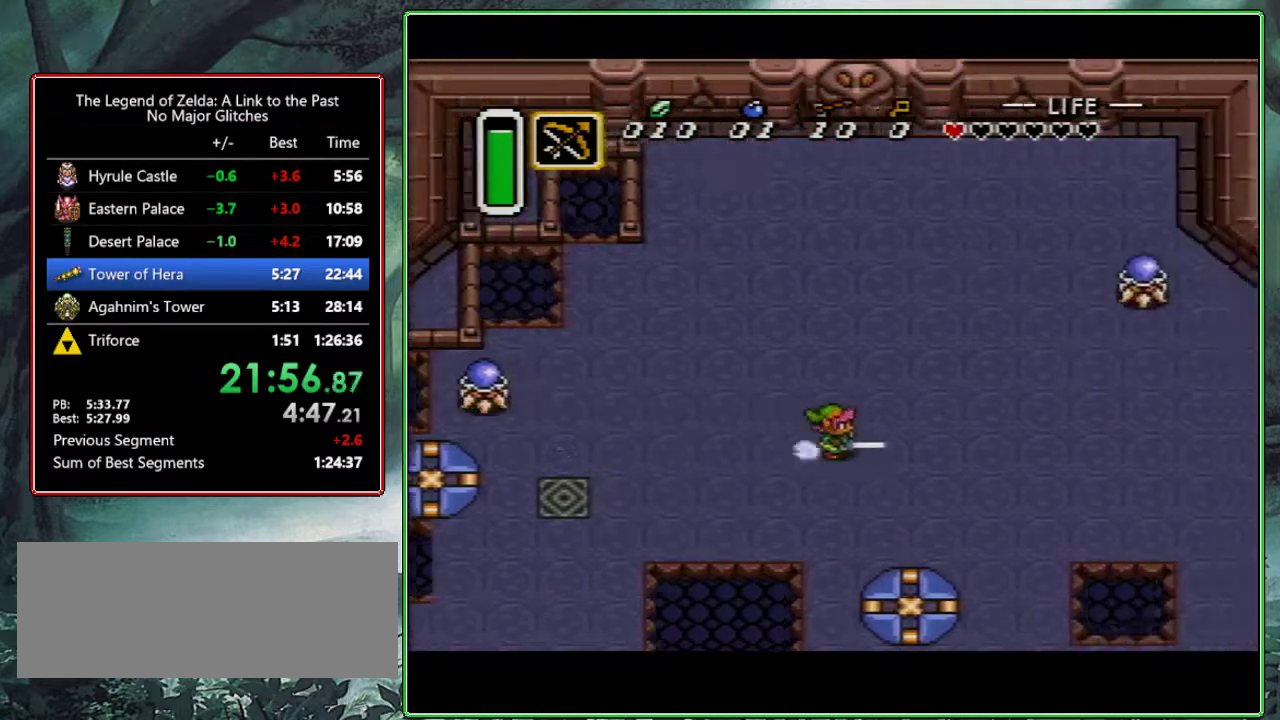
{"buttons": [], "events": []}
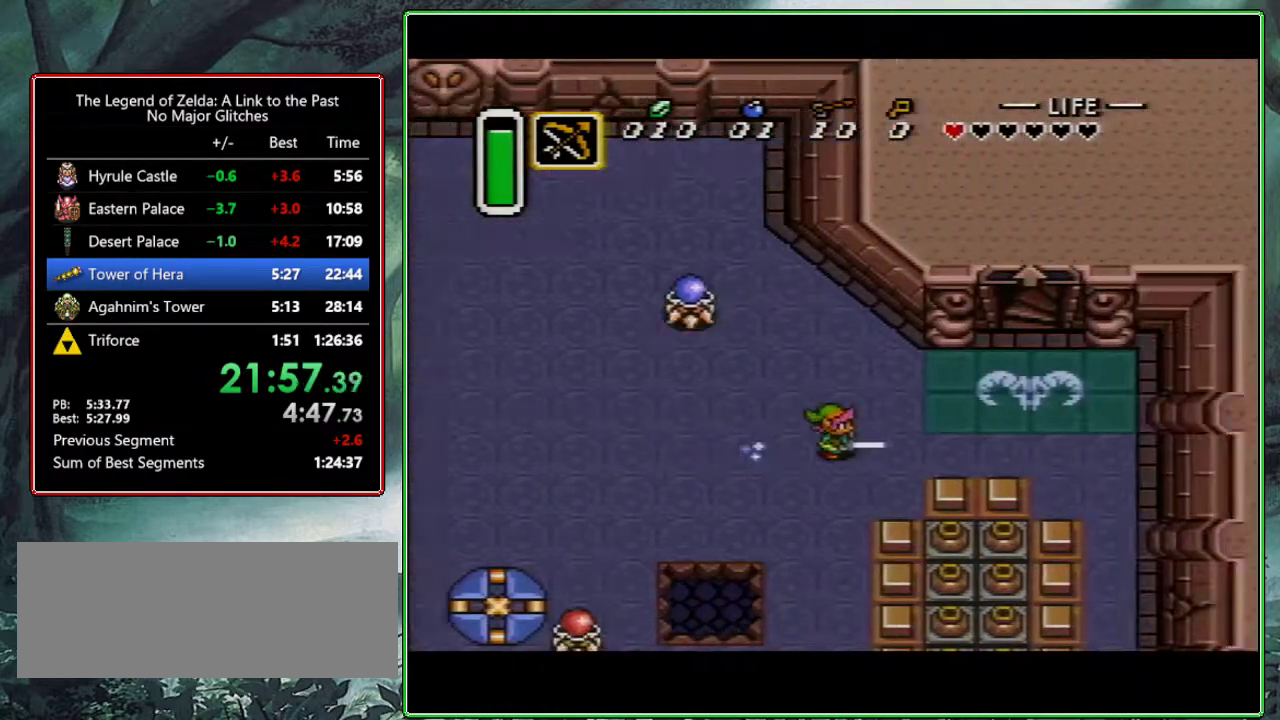
{"buttons": ["DPAD_UP"], "events": [[233, "DPAD_UP", "down"]]}
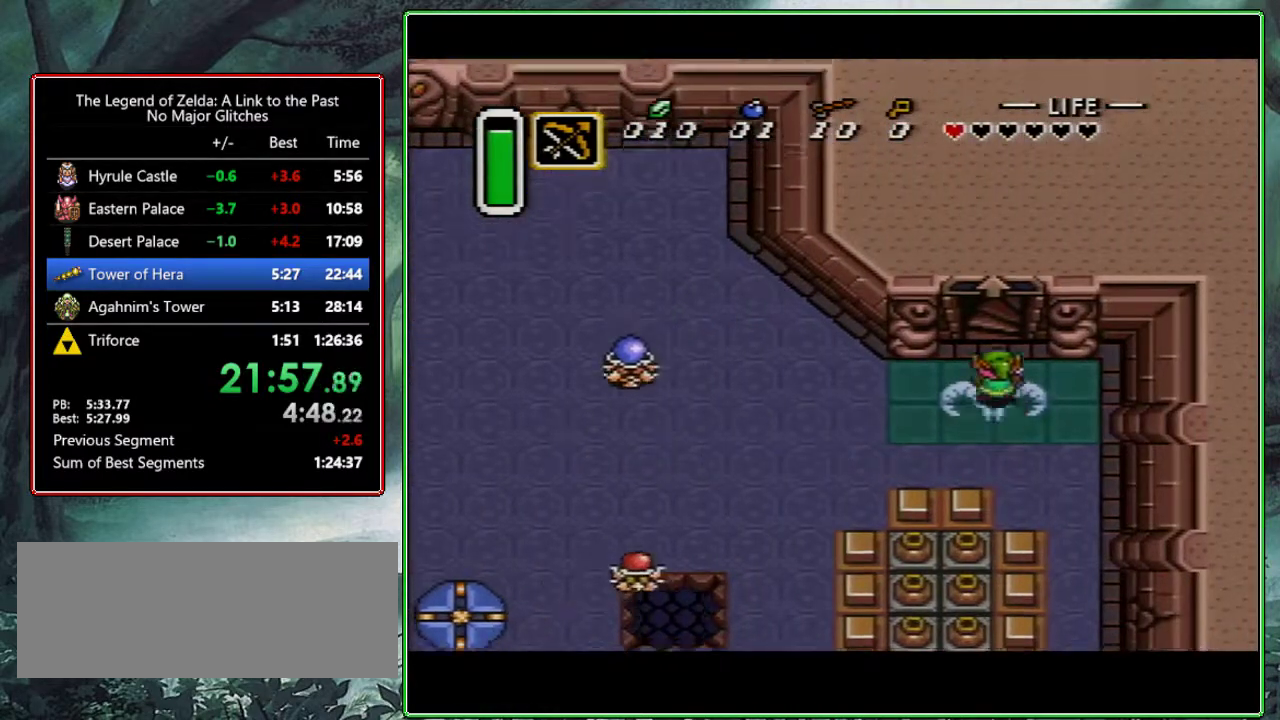
{"buttons": ["DPAD_UP"], "events": []}
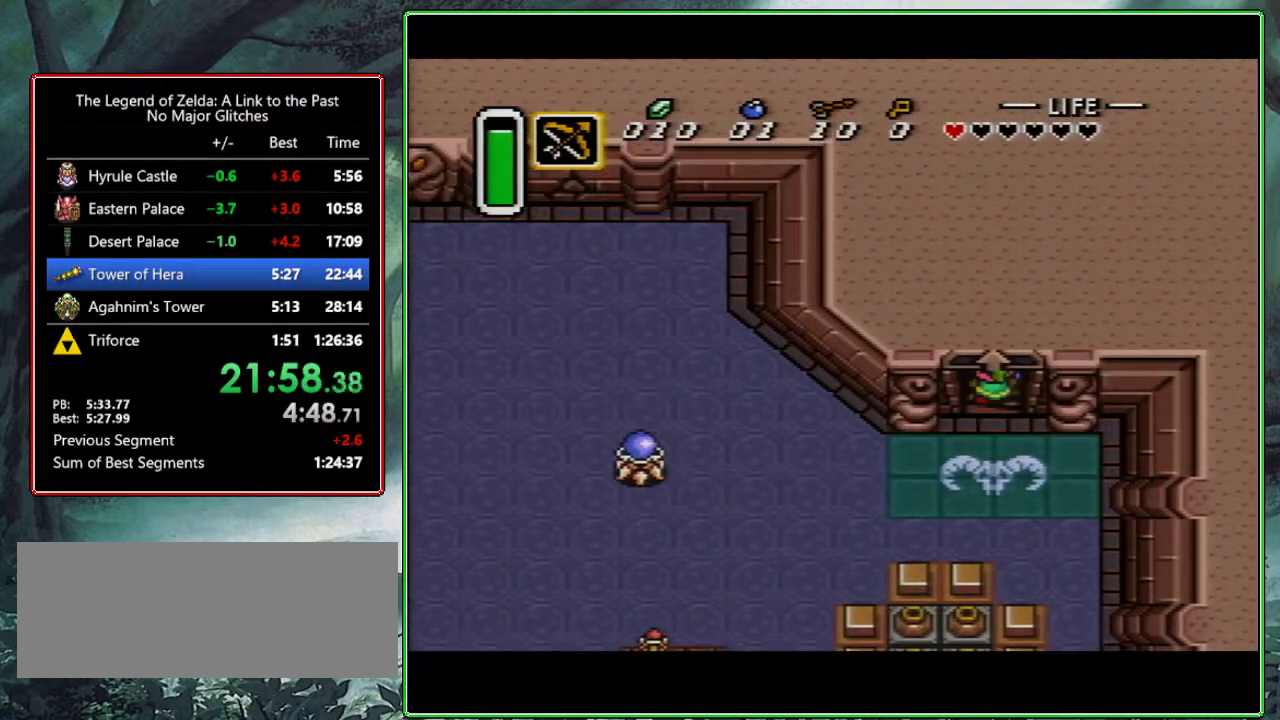
{"buttons": [], "events": [[300, "DPAD_UP", "up"]]}
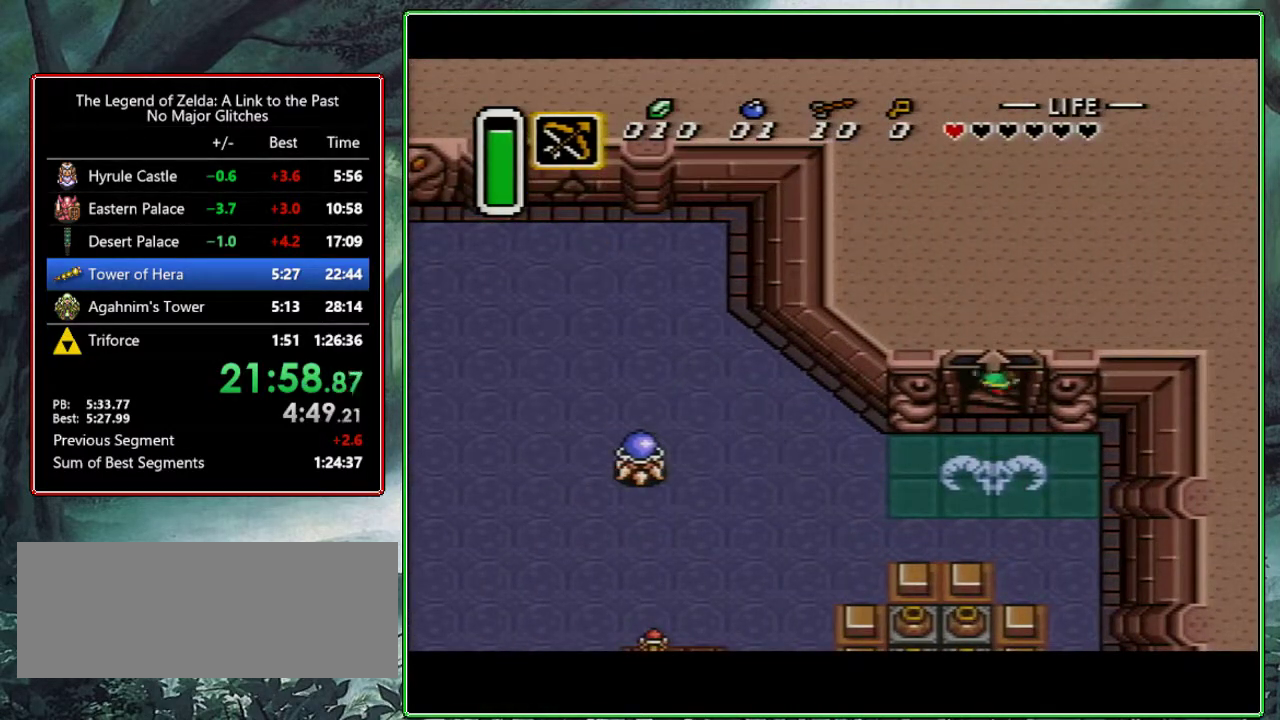
{"buttons": [], "events": []}
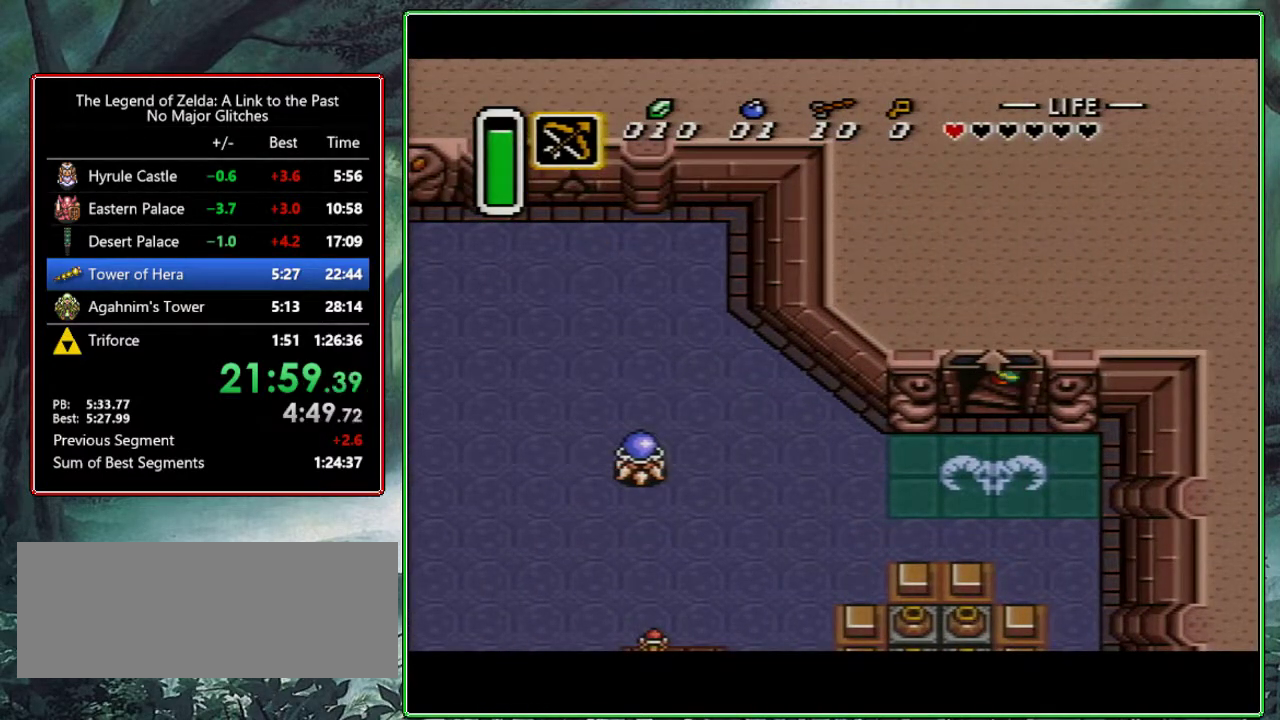
{"buttons": [], "events": []}
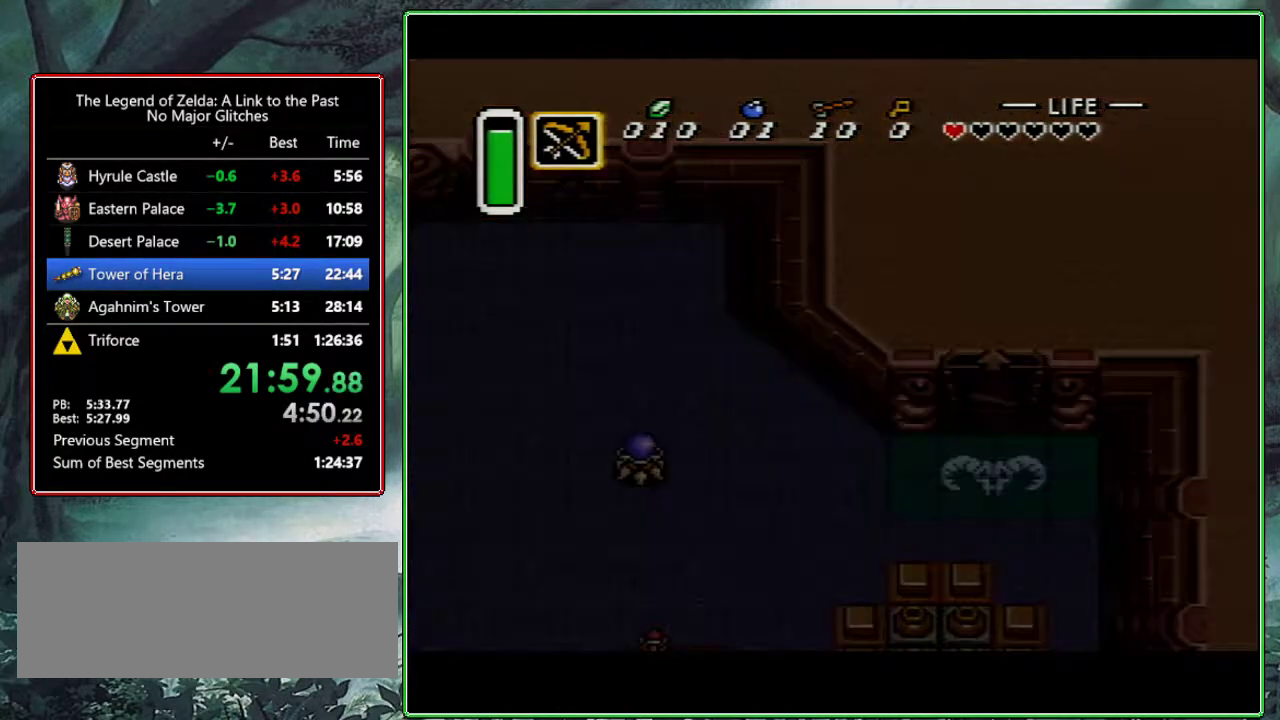
{"buttons": [], "events": []}
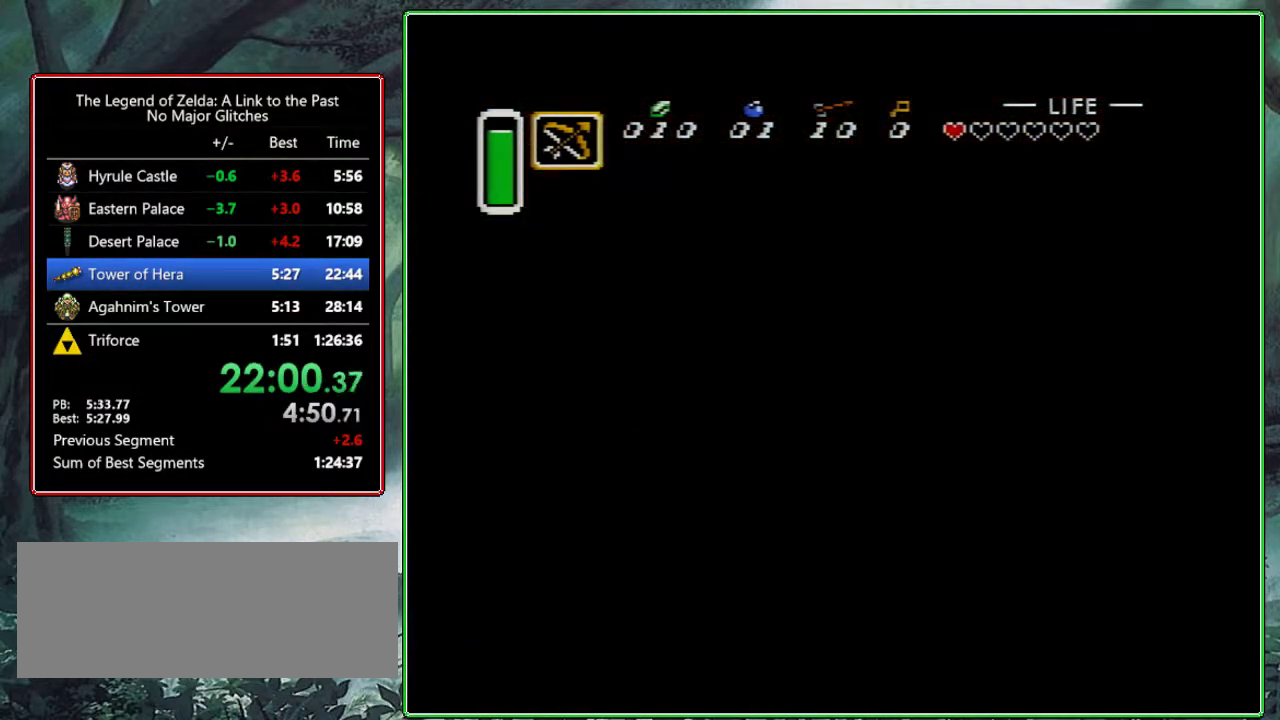
{"buttons": [], "events": []}
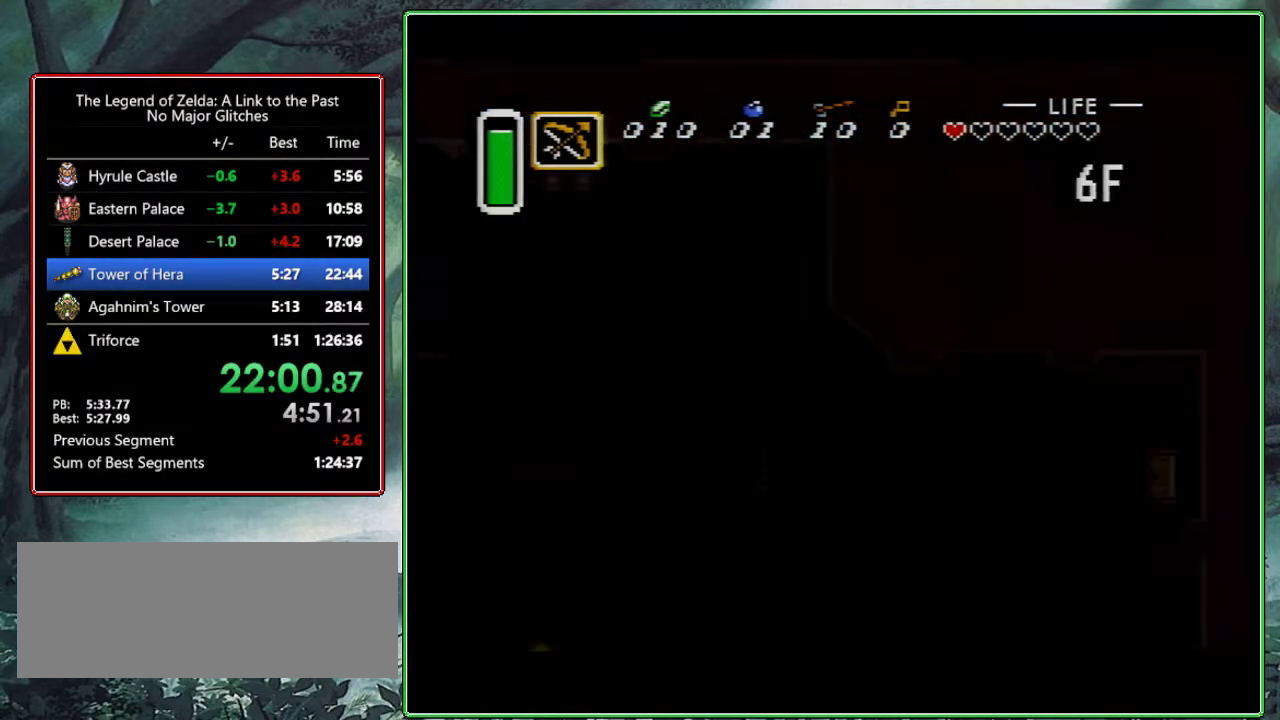
{"buttons": ["DPAD_LEFT"], "events": [[383, "DPAD_LEFT", "down"]]}
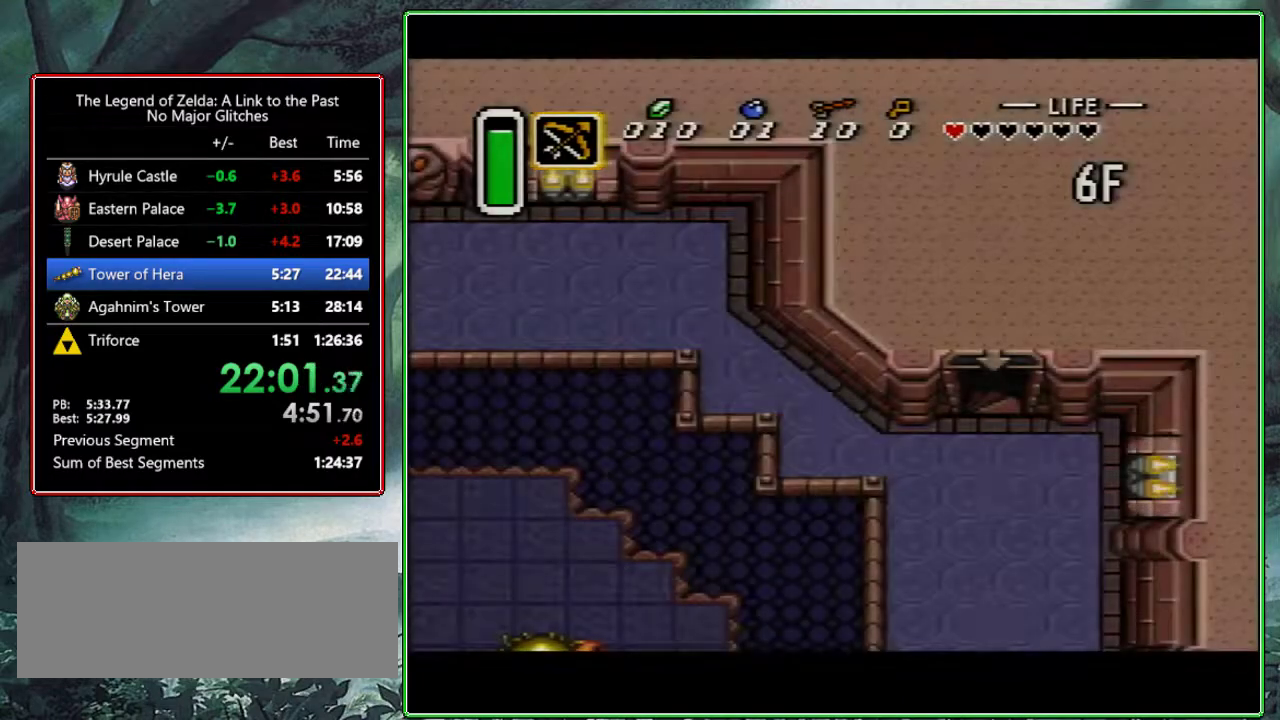
{"buttons": ["DPAD_LEFT"], "events": []}
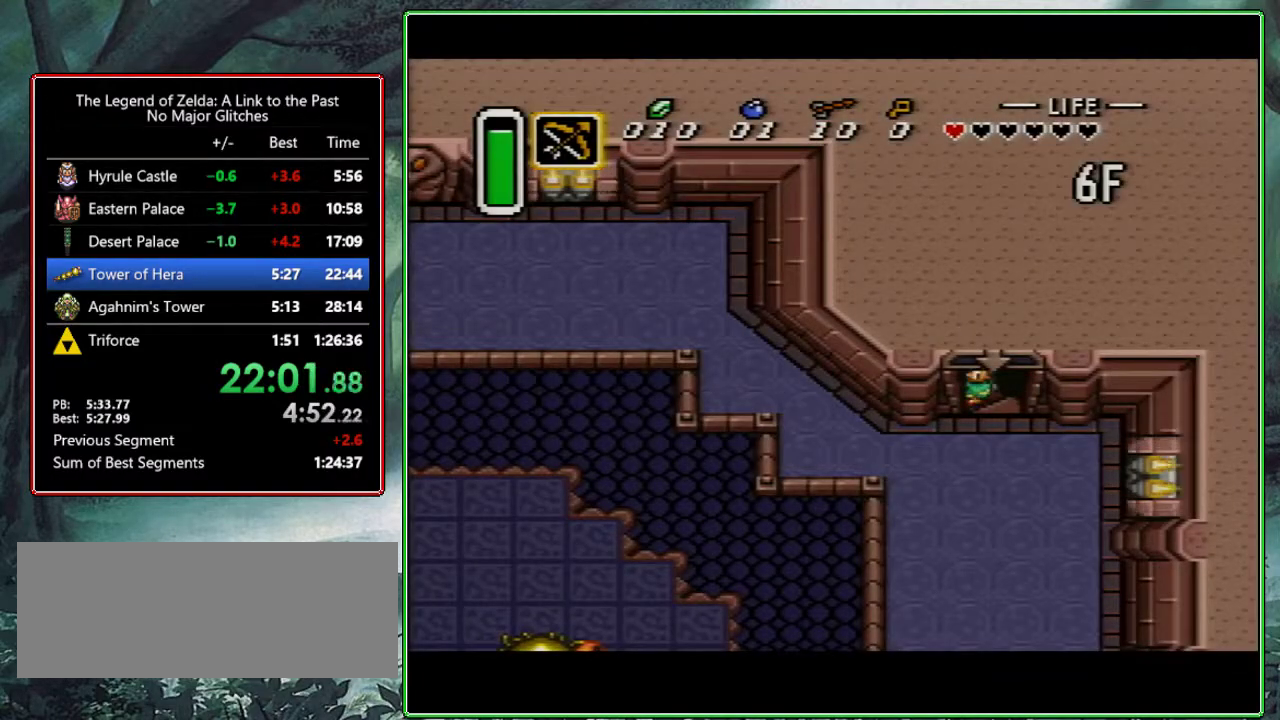
{"buttons": ["DPAD_LEFT"], "events": []}
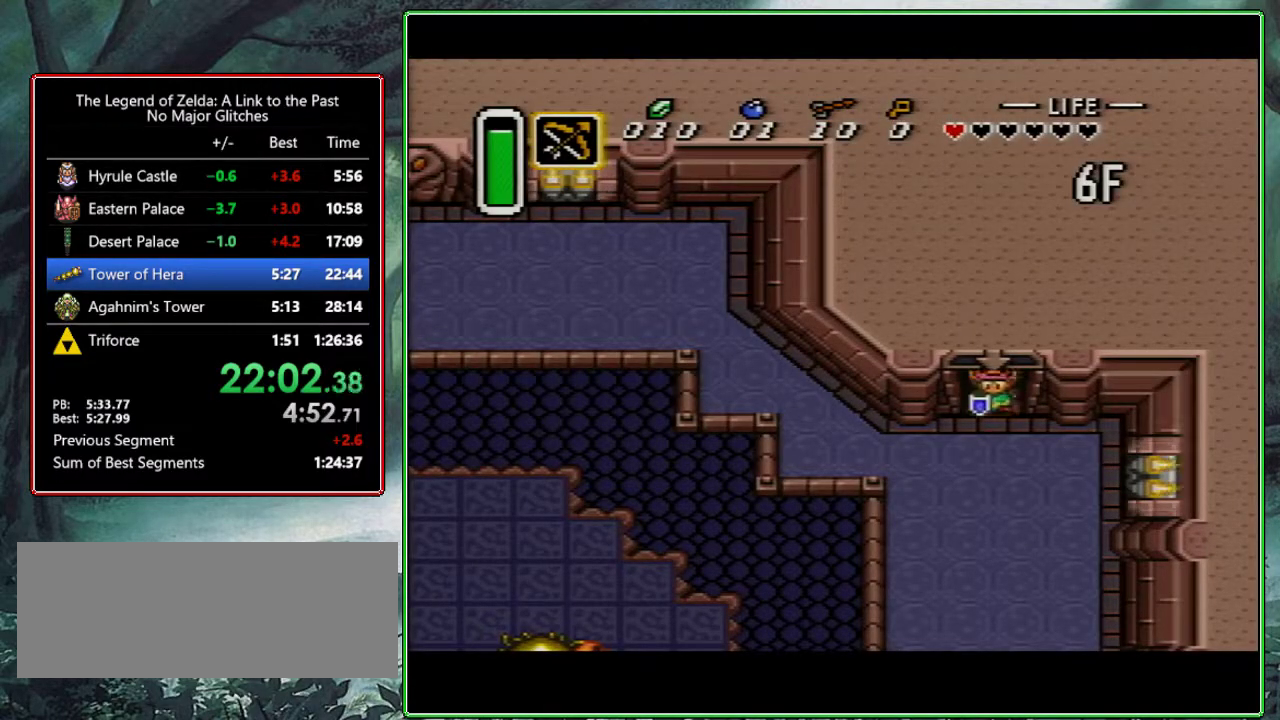
{"buttons": ["A"], "events": [[400, "A", "down"], [450, "DPAD_LEFT", "up"]]}
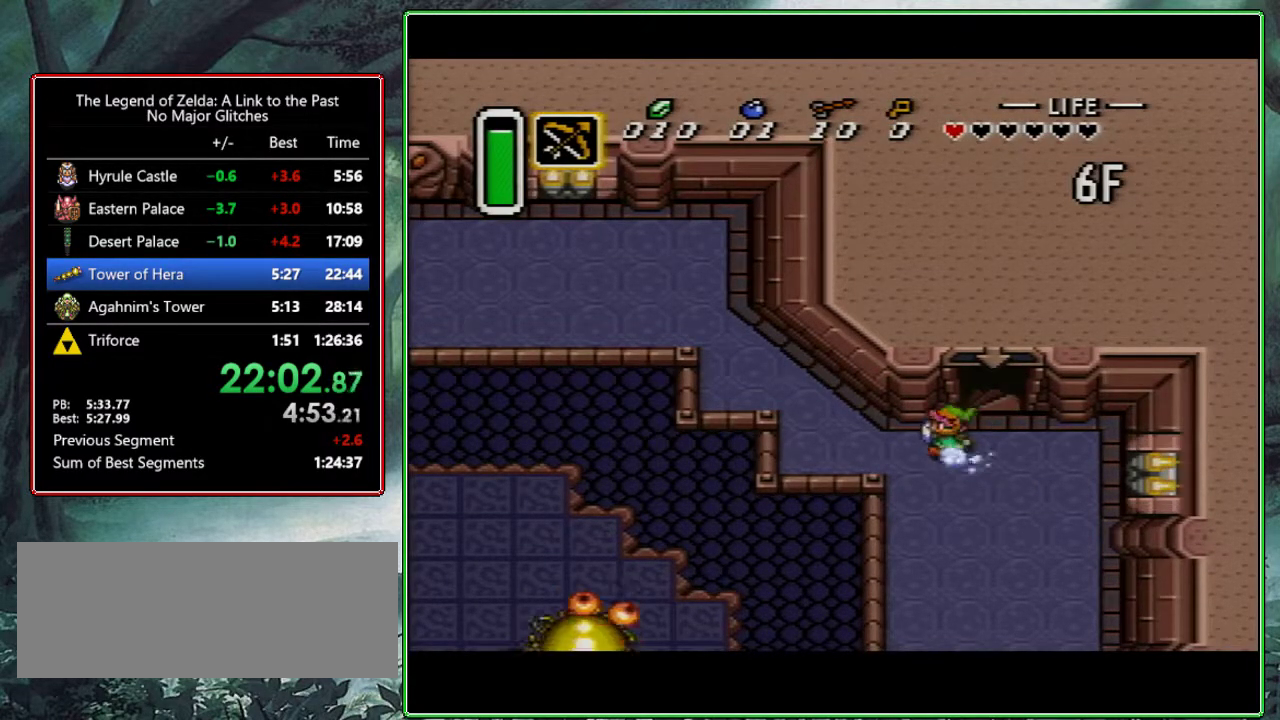
{"buttons": ["A"], "events": [[33, "DPAD_DOWN", "down"], [150, "DPAD_DOWN", "up"]]}
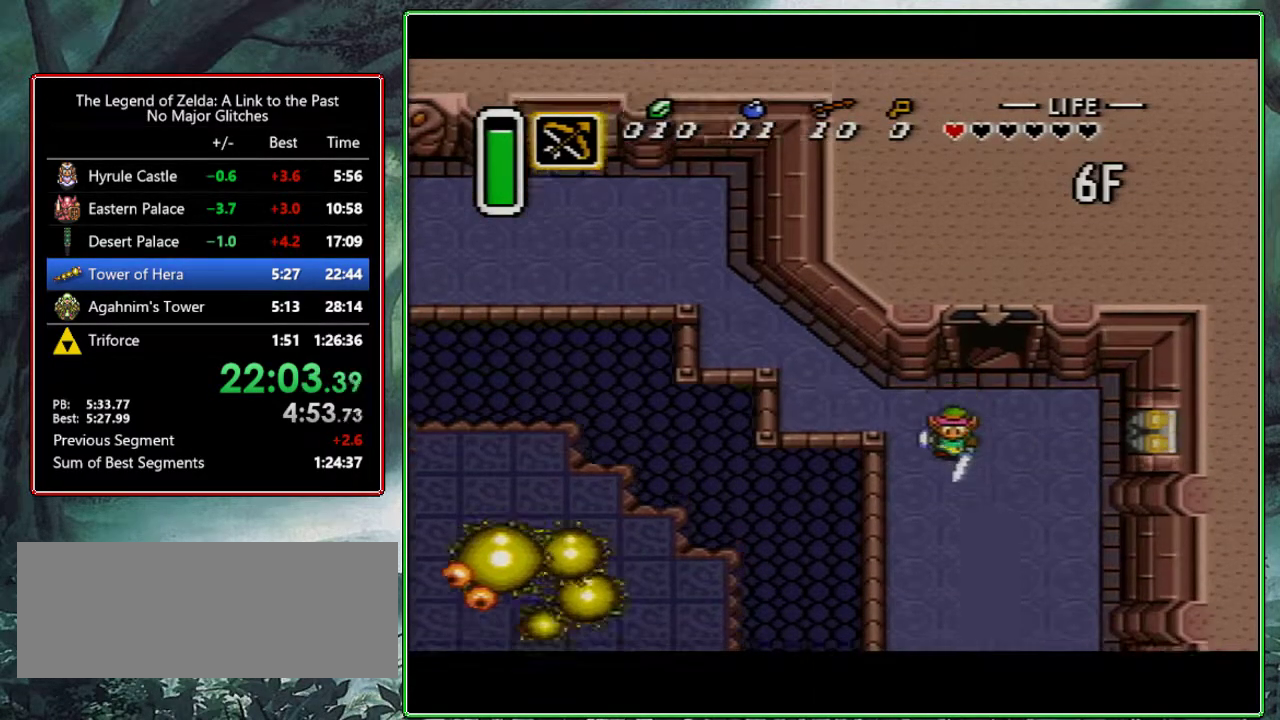
{"buttons": [], "events": [[433, "A", "up"]]}
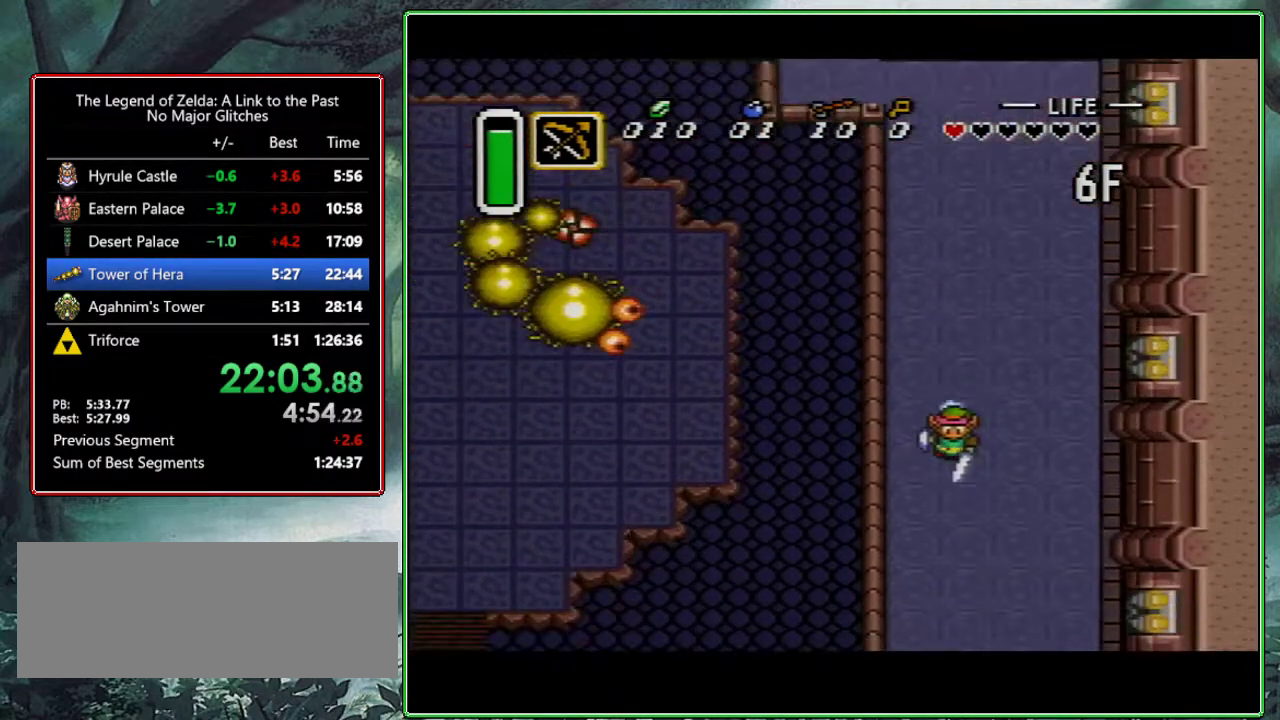
{"buttons": [], "events": []}
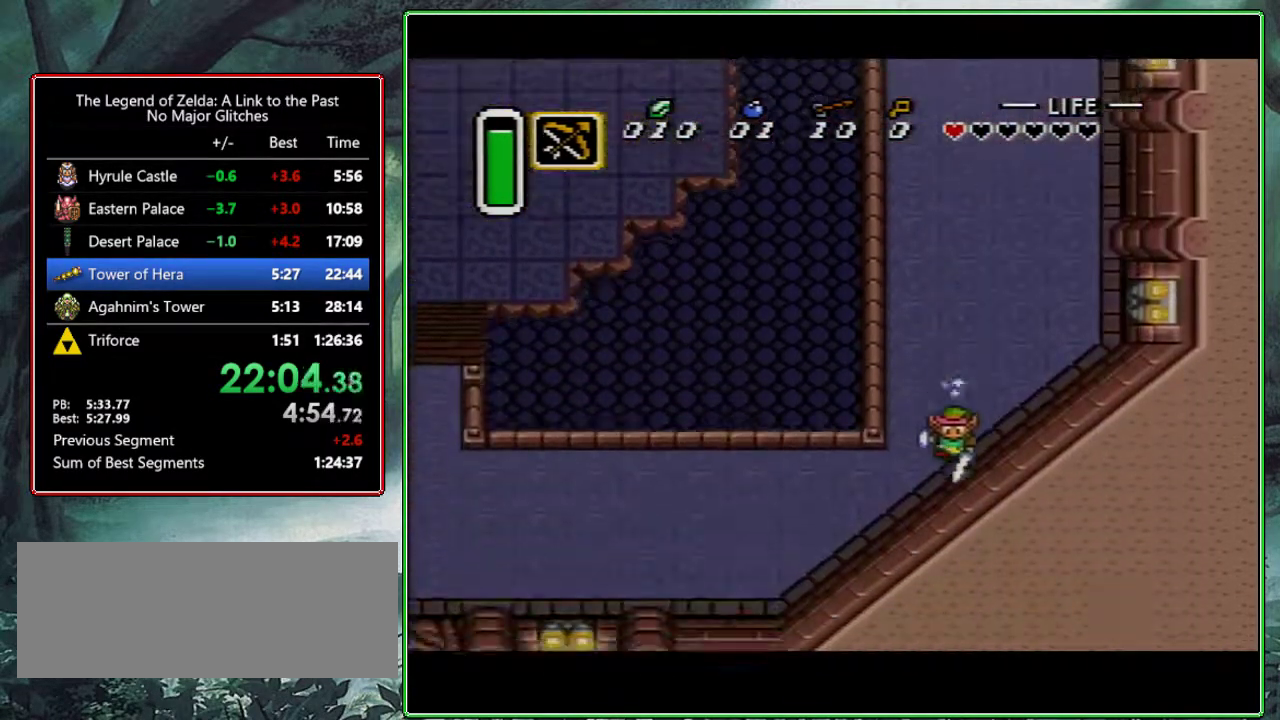
{"buttons": ["A"], "events": [[50, "DPAD_LEFT", "down"], [100, "A", "down"], [200, "DPAD_LEFT", "up"]]}
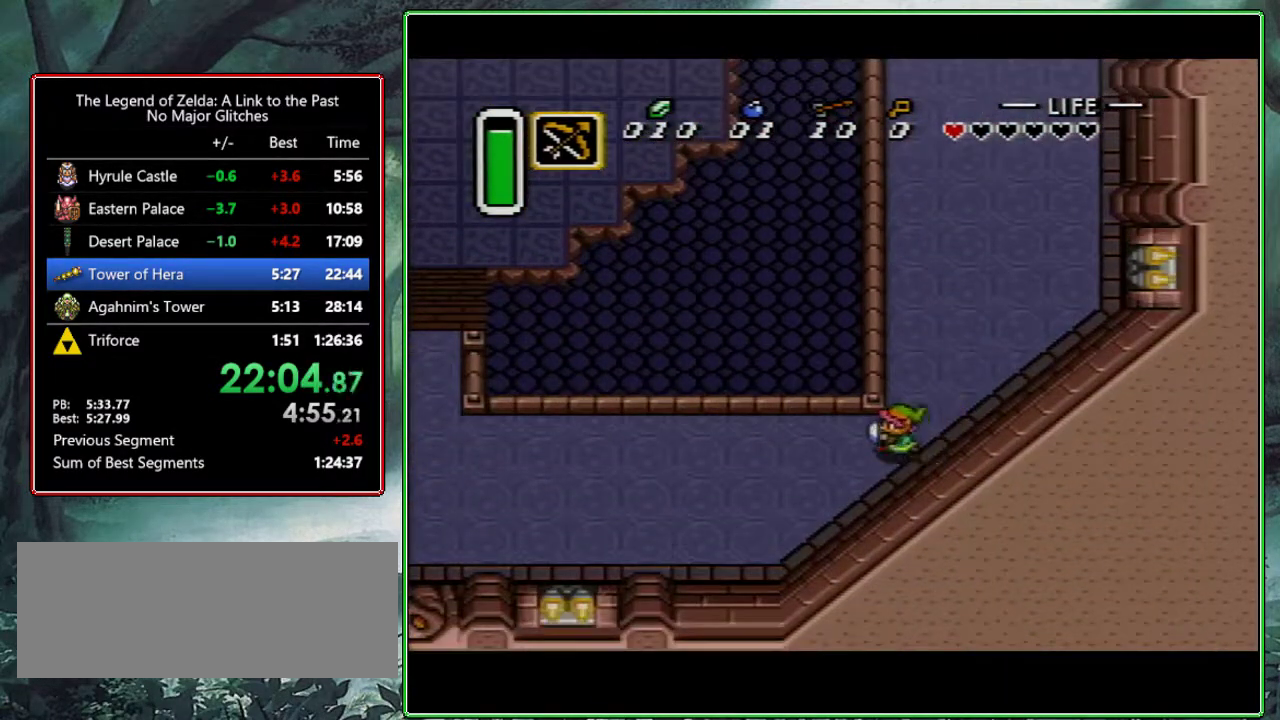
{"buttons": [], "events": [[400, "A", "up"]]}
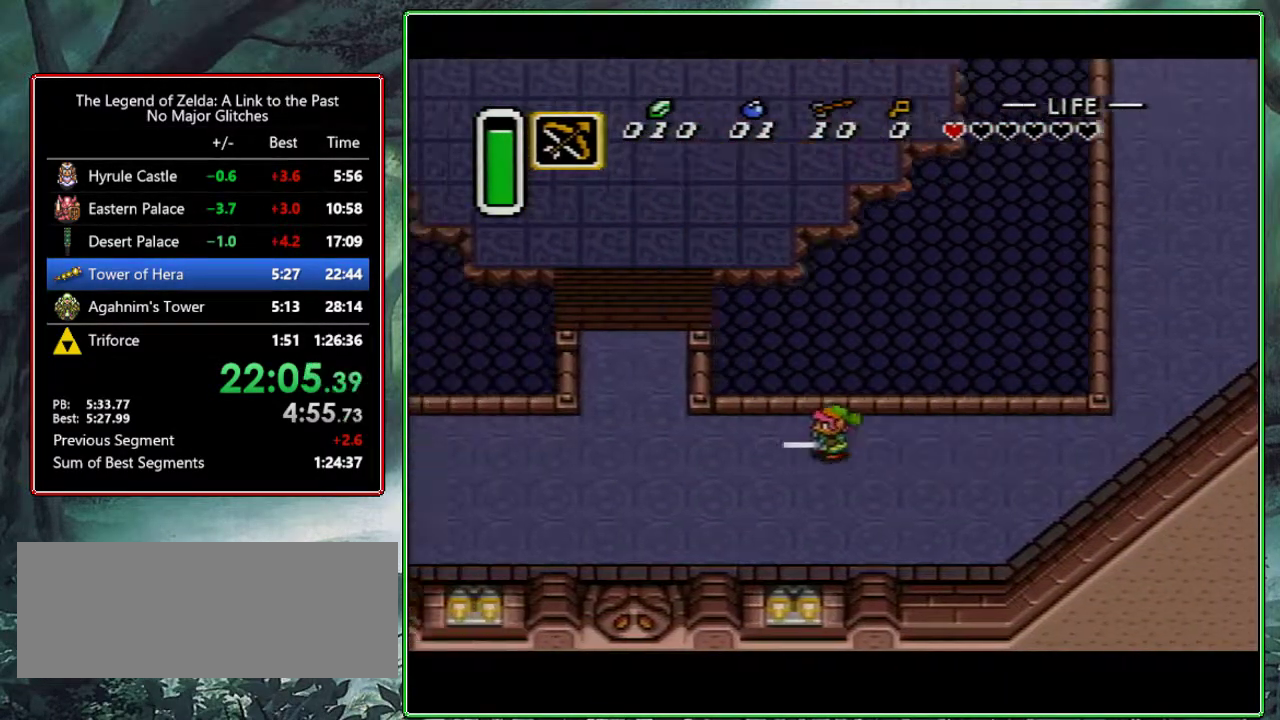
{"buttons": ["A"], "events": [[200, "A", "down"], [200, "DPAD_UP", "down"], [333, "DPAD_UP", "up"]]}
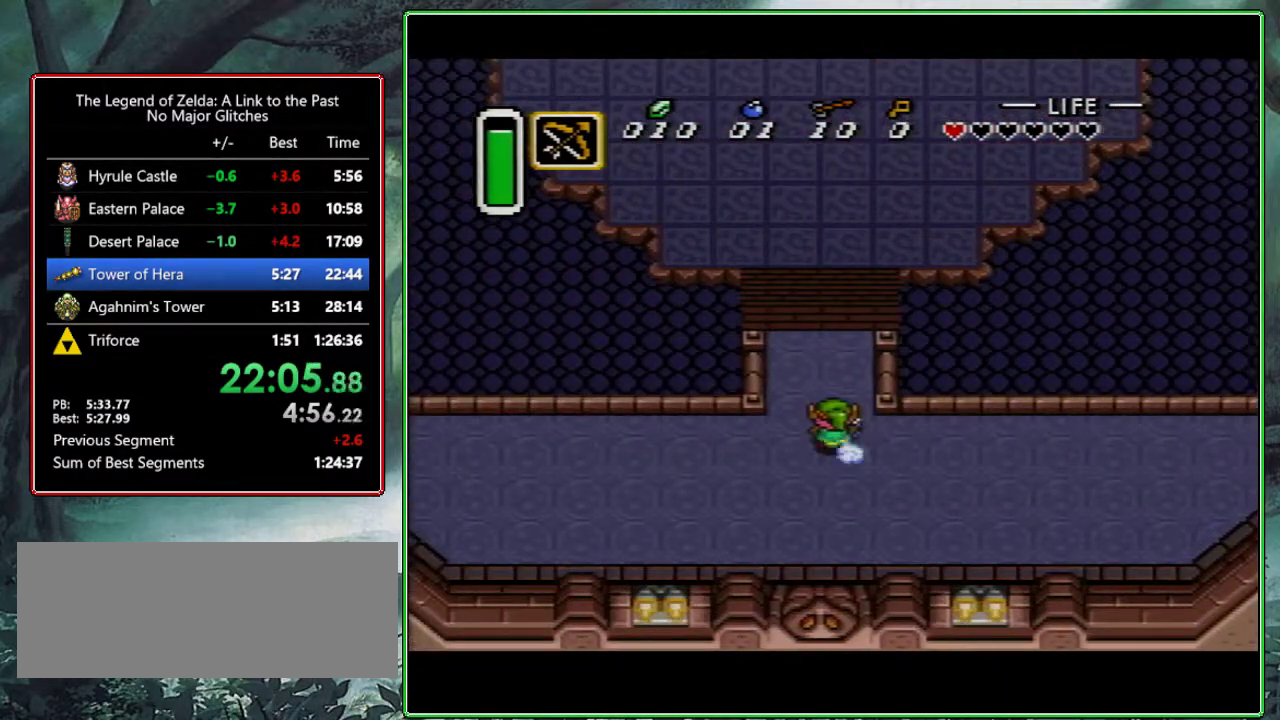
{"buttons": ["A"], "events": []}
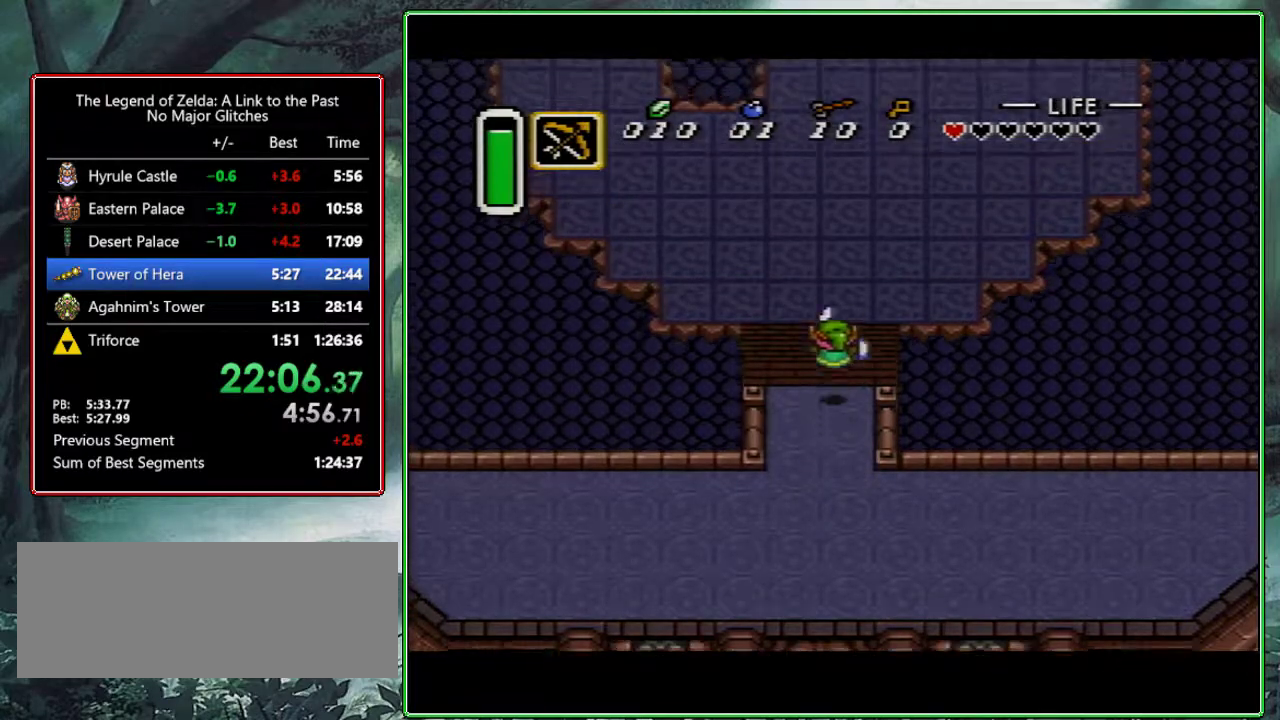
{"buttons": ["DPAD_UP"], "events": [[67, "A", "up"], [350, "DPAD_UP", "down"]]}
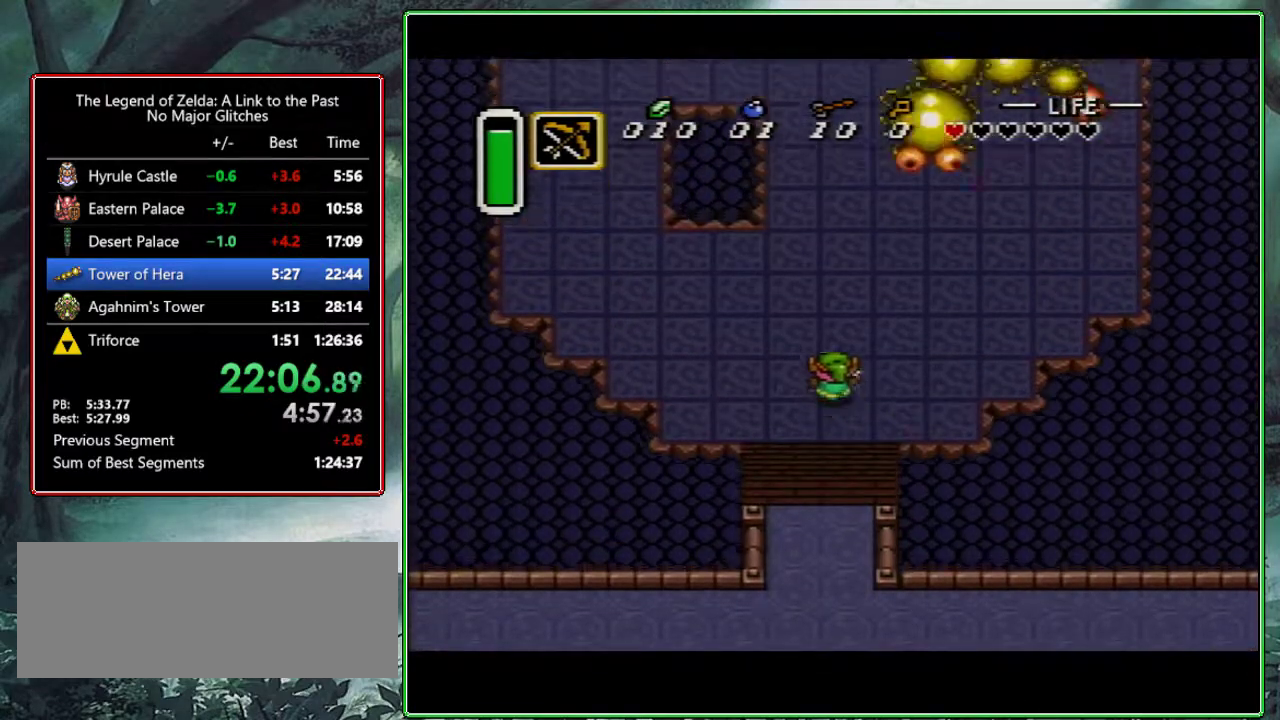
{"buttons": ["DPAD_UP"], "events": [[67, "DPAD_LEFT", "down"], [183, "DPAD_LEFT", "up"]]}
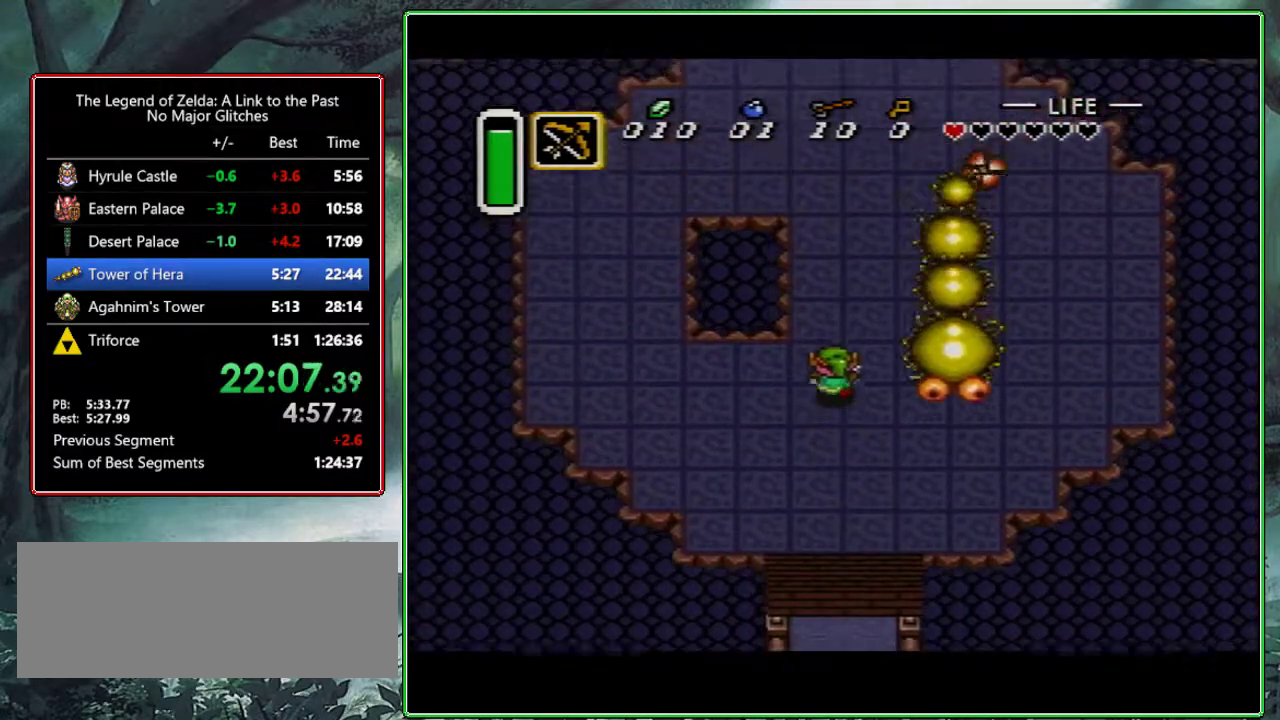
{"buttons": ["B", "DPAD_RIGHT"], "events": [[300, "DPAD_RIGHT", "down"], [333, "DPAD_UP", "up"], [433, "B", "down"]]}
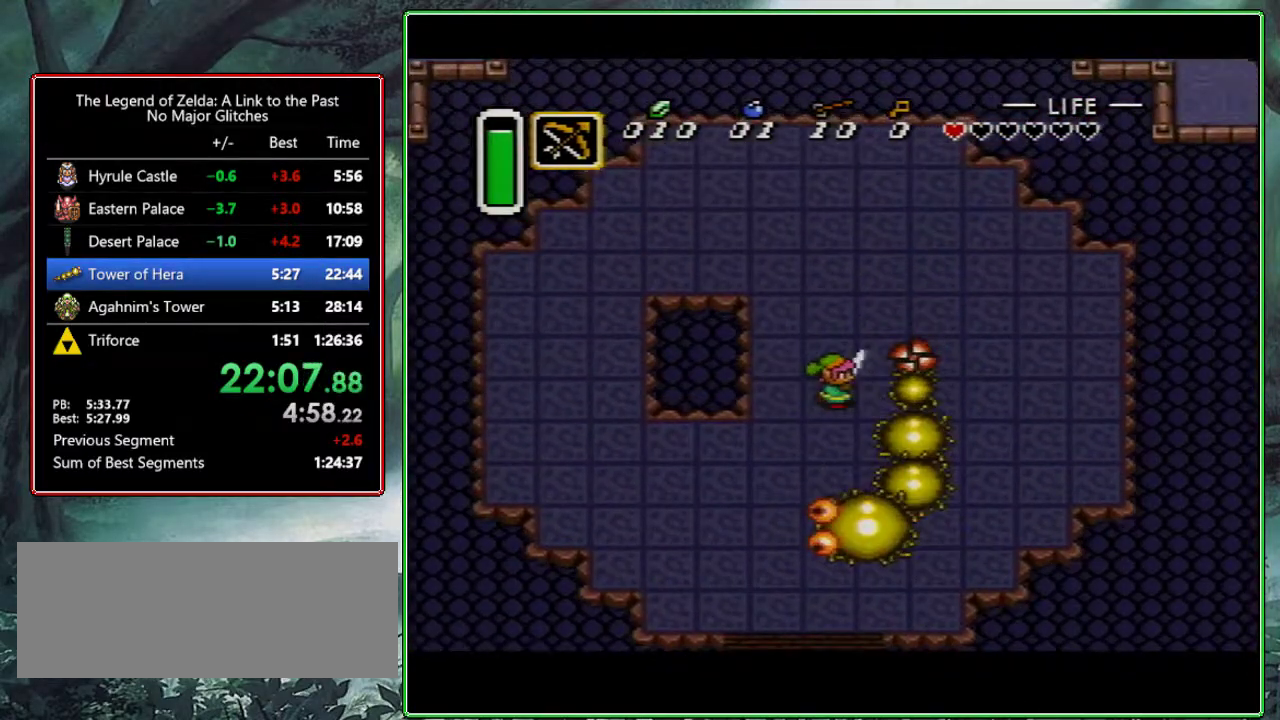
{"buttons": ["DPAD_RIGHT"], "events": [[133, "B", "up"]]}